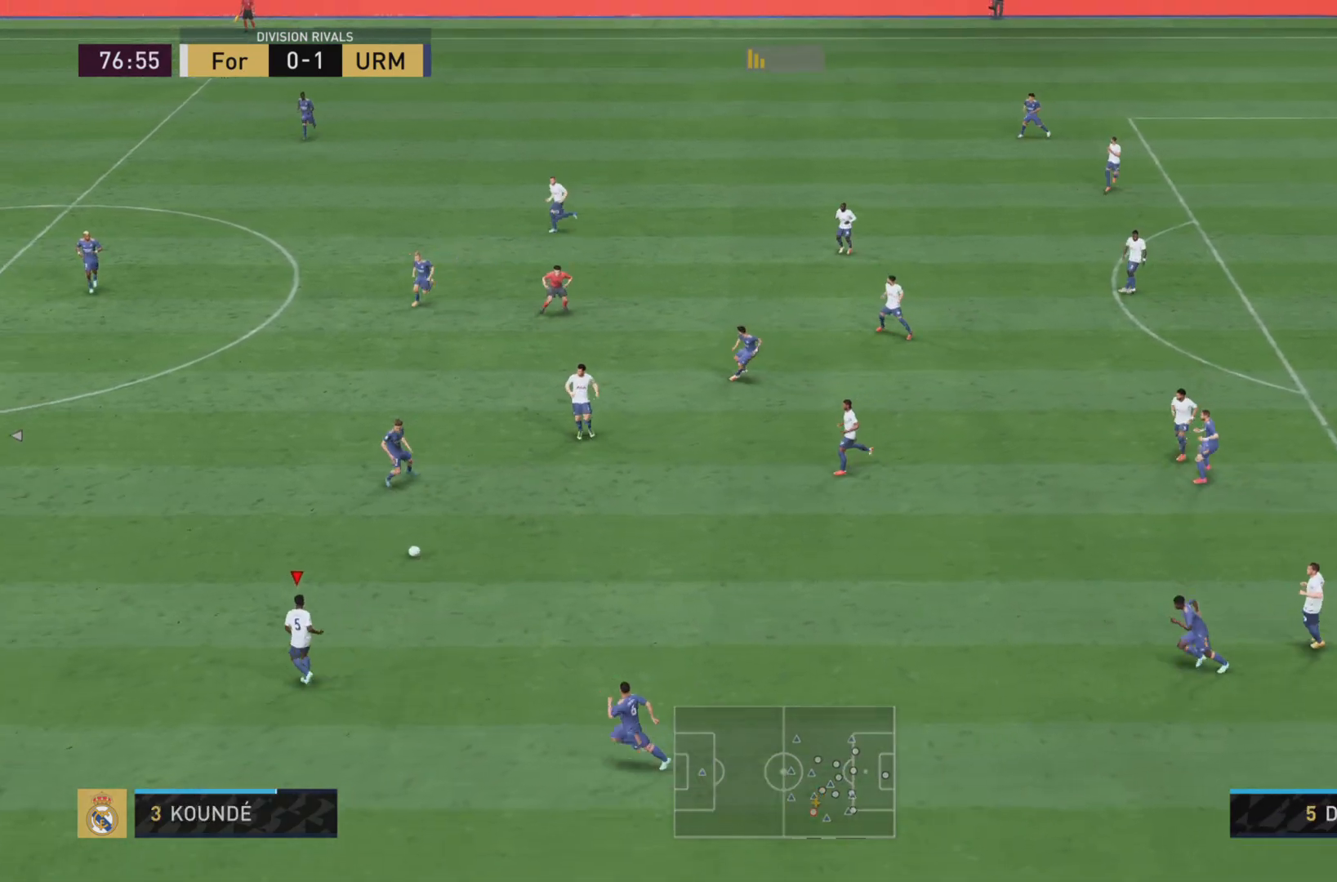
Gameplay with a controller (PlayStation layout); each line is a JSON object with the inputs held at the frame after it. "events" lists button and stick changes between this image and that frame as [ms after this image, input, new state], when the widget could be followed in between. Not read: L3 R3.
{"buttons": ["R1"], "left_stick": "down-left", "right_stick": "center", "events": [[50, "left_stick", "down-left"], [434, "R1", "down"]]}
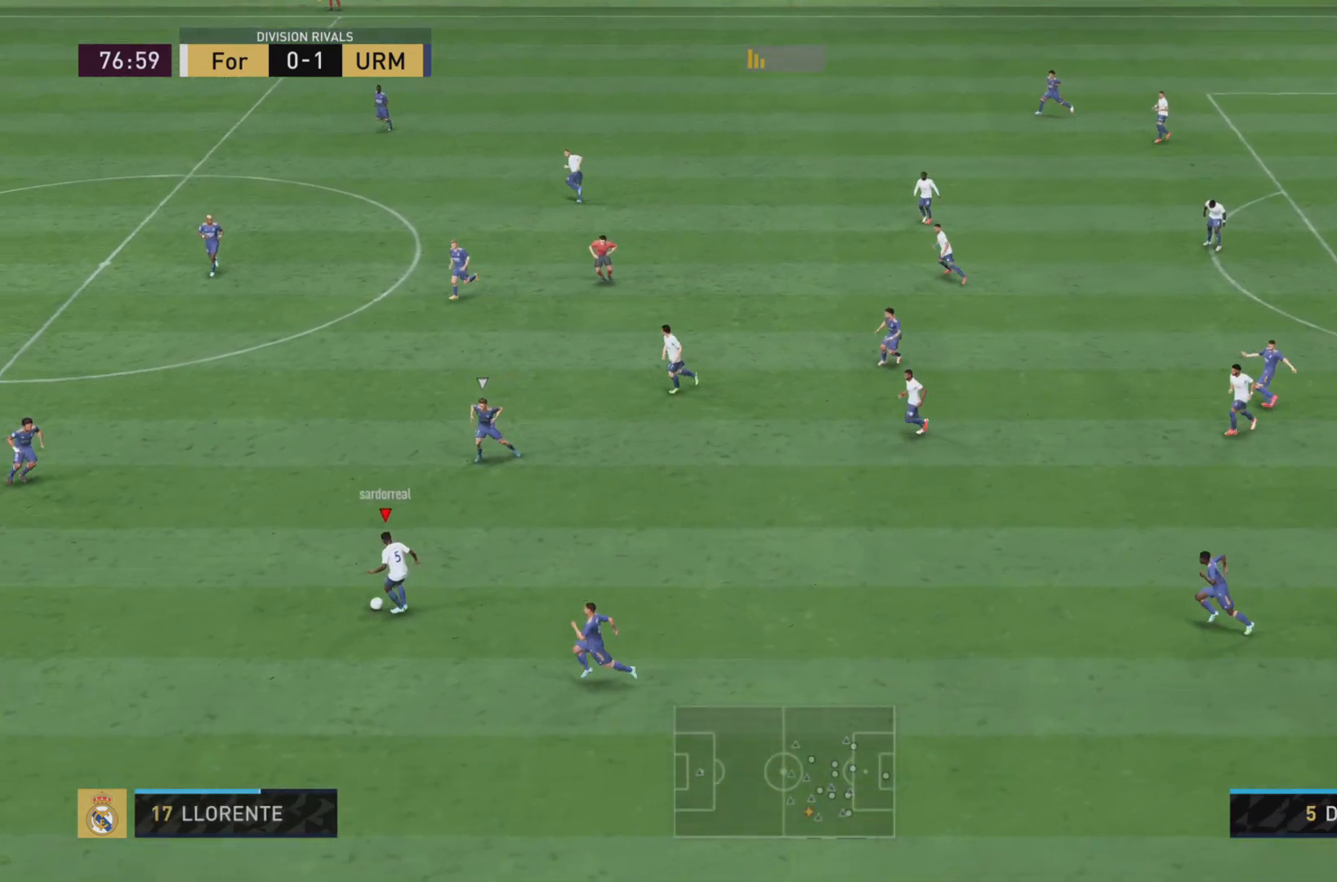
{"buttons": ["R1"], "left_stick": "down-left", "right_stick": "center", "events": [[67, "left_stick", "left"], [468, "left_stick", "down-left"]]}
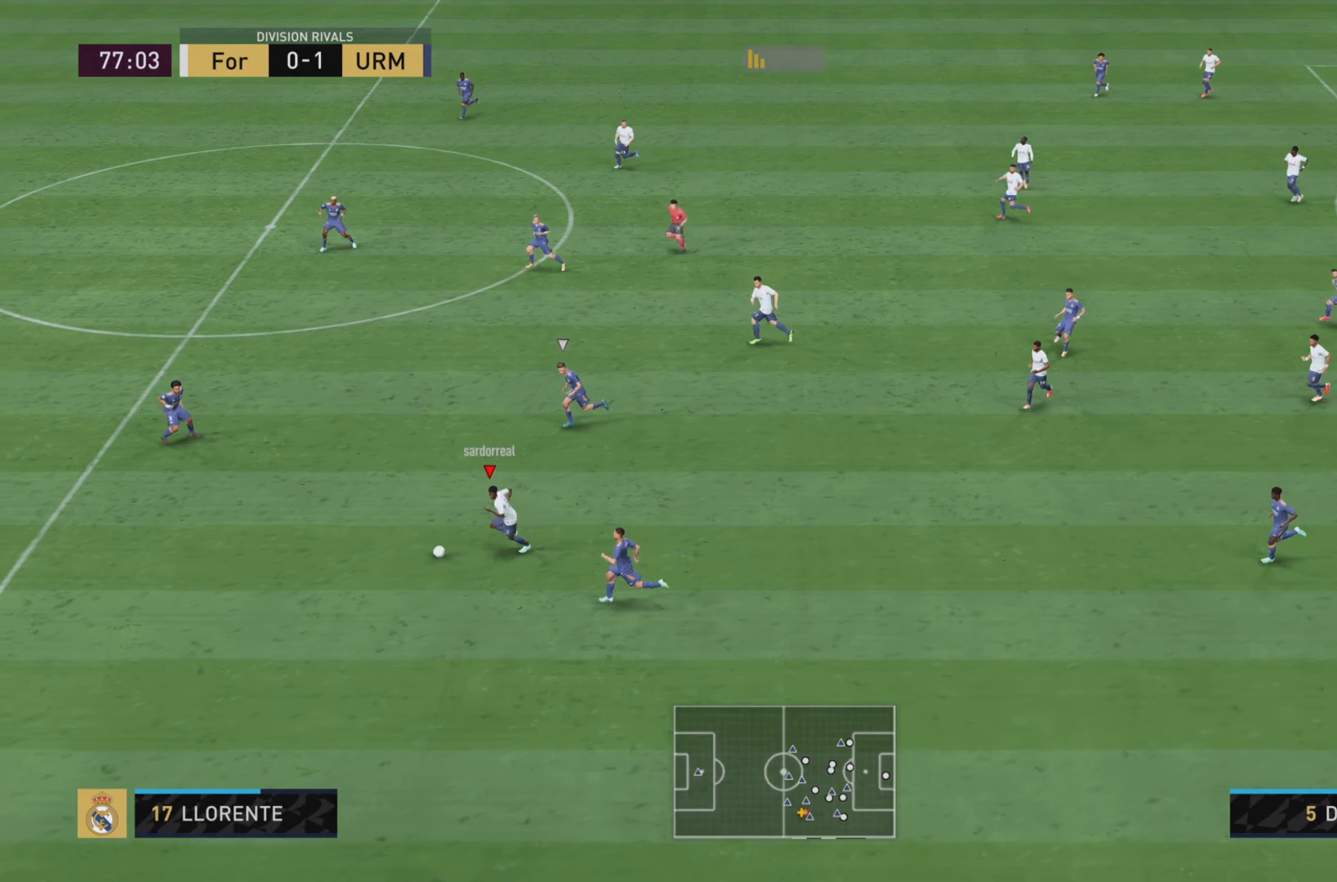
{"buttons": ["R1"], "left_stick": "down-left", "right_stick": "center"}
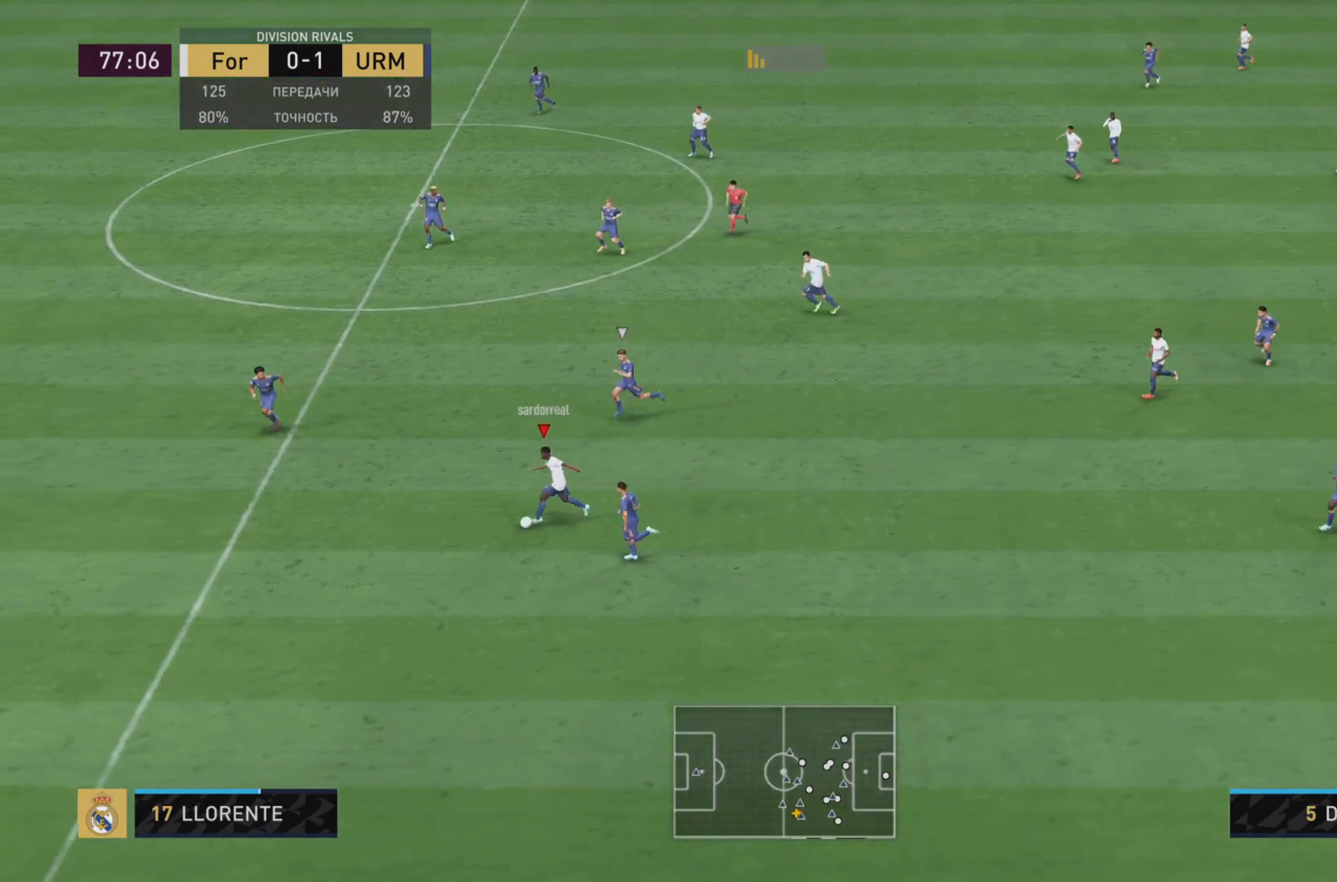
{"buttons": ["R1"], "left_stick": "down-left", "right_stick": "center"}